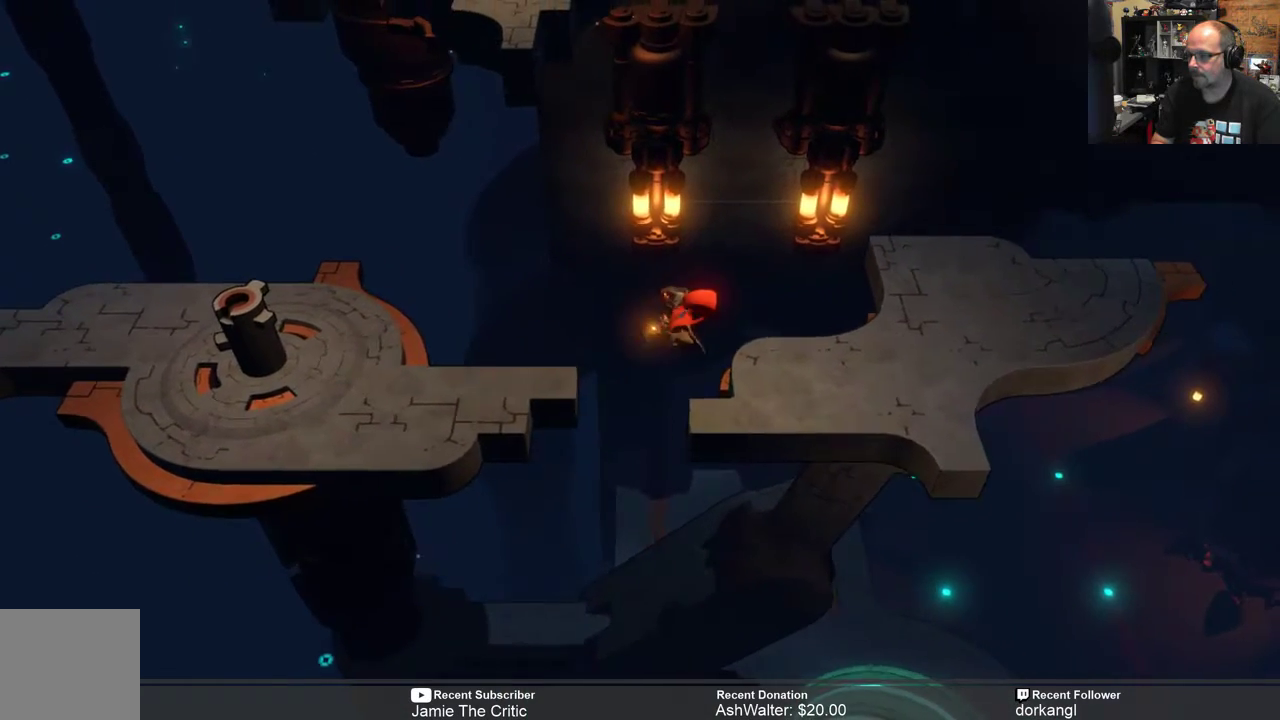
Gameplay with a controller (Xbox layout); each line is a JSON object with the inputs held at the frame after it. "events" lists button and stick changes between this image and that frame as [ms after this image, input, new state], when the widget could be followed in between. Not read: SHARE.
{"buttons": ["R2"], "left_stick": "center", "right_stick": "center", "events": [[350, "left_stick", "center"]]}
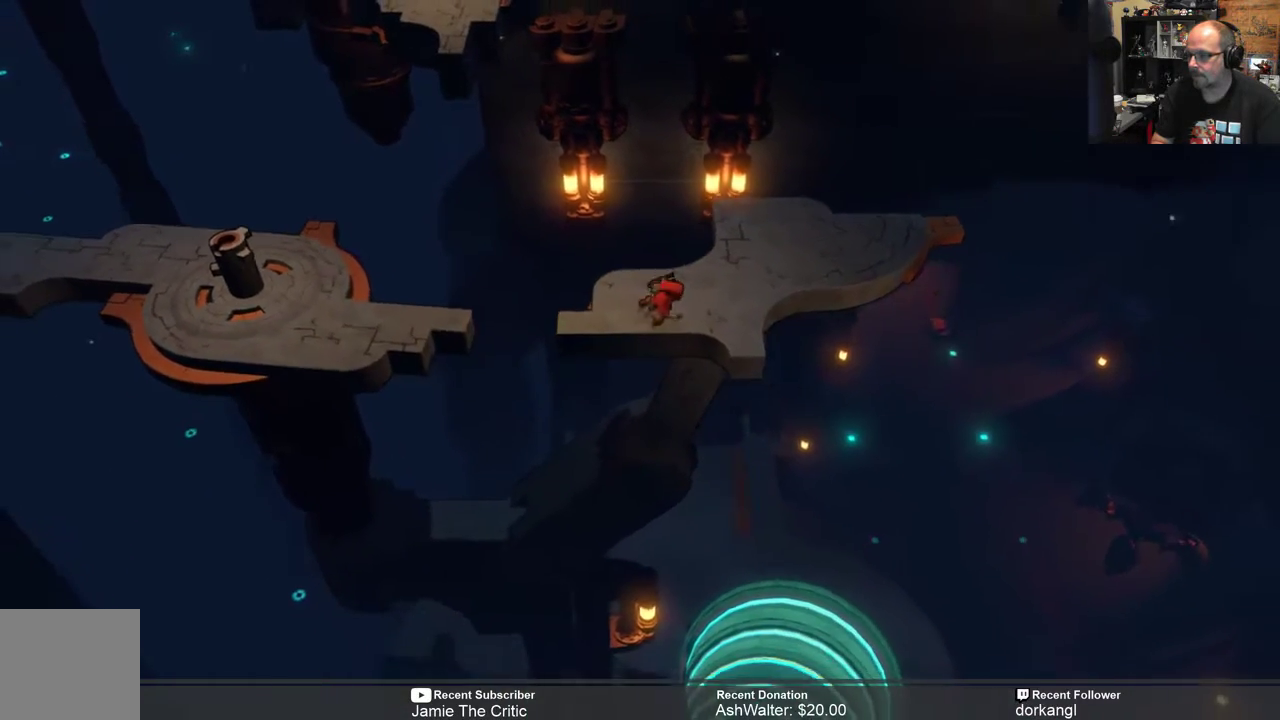
{"buttons": ["R2"], "left_stick": "right", "right_stick": "center", "events": [[367, "left_stick", "right"]]}
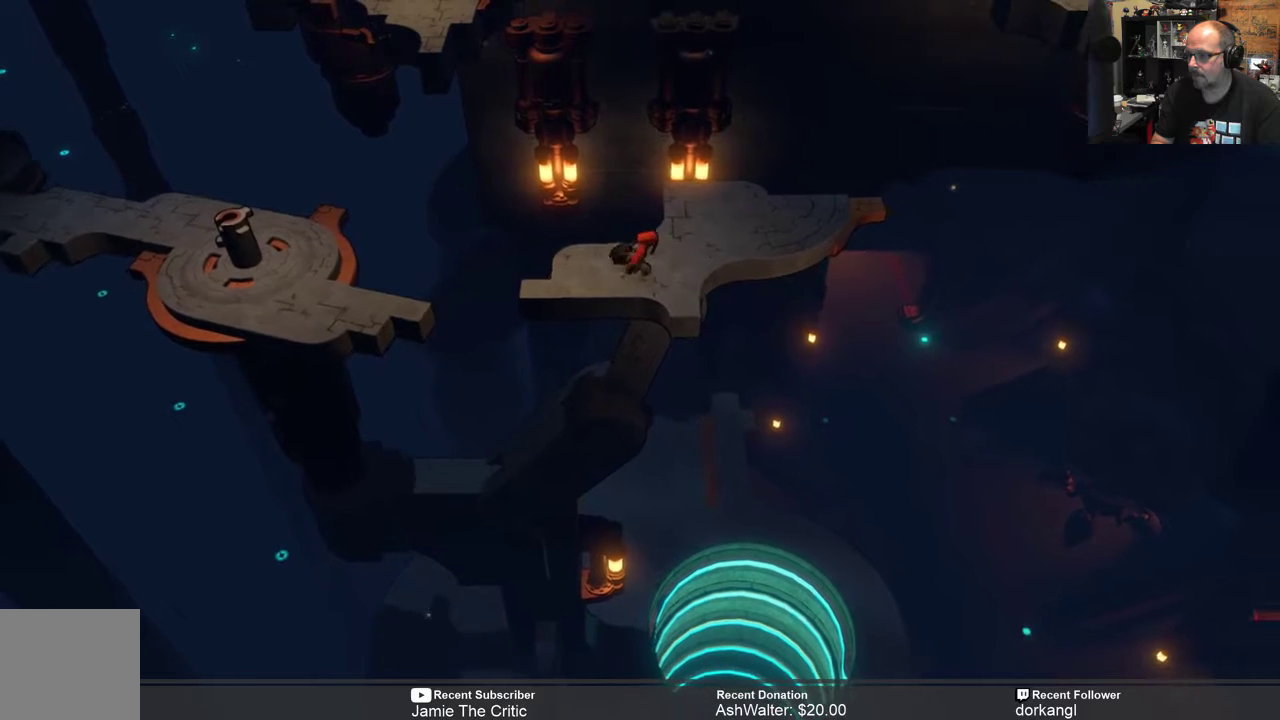
{"buttons": ["R2"], "left_stick": "center", "right_stick": "center", "events": [[433, "left_stick", "center"]]}
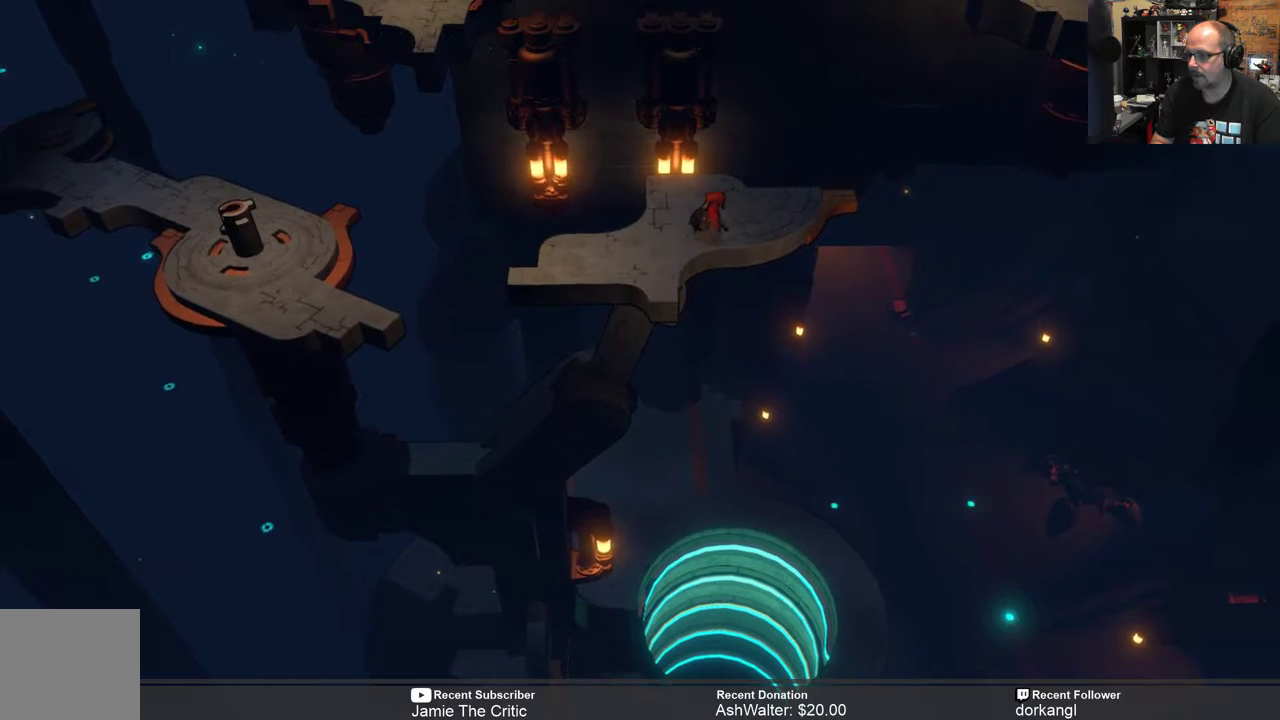
{"buttons": ["R2"], "left_stick": "center", "right_stick": "center", "events": [[233, "left_stick", "up"], [333, "left_stick", "up-right"], [500, "left_stick", "center"]]}
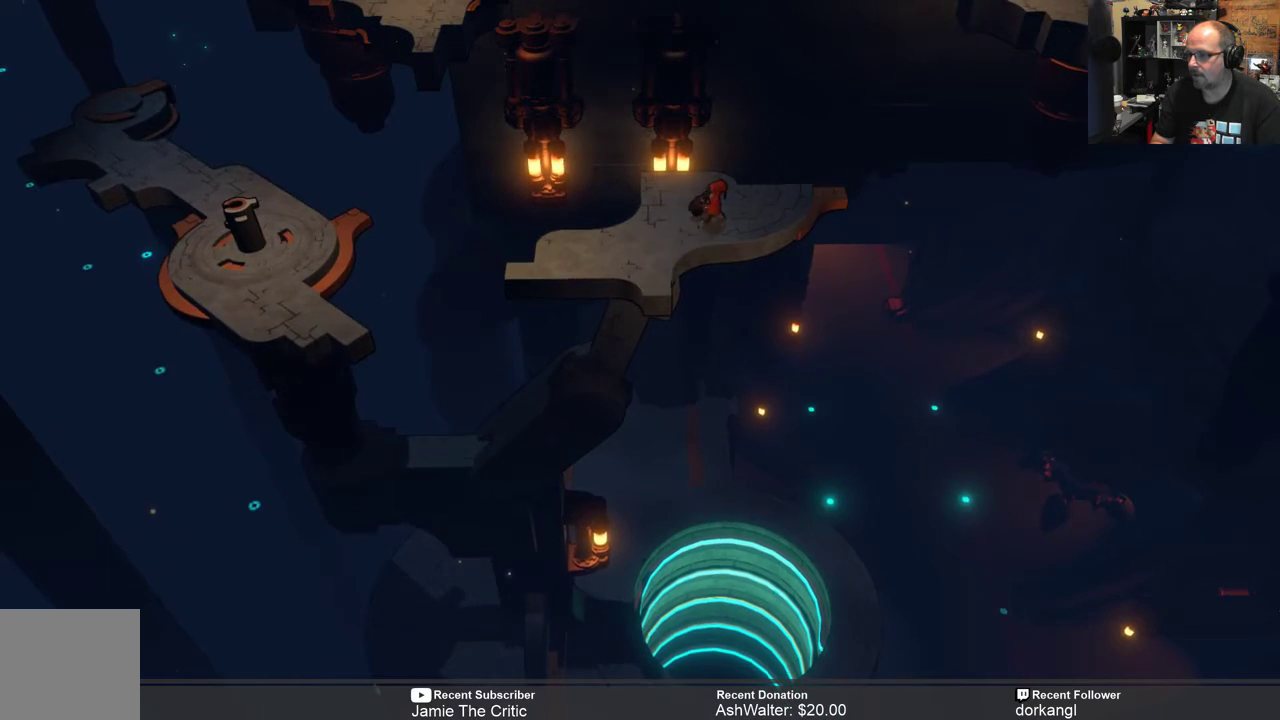
{"buttons": ["R2"], "left_stick": "center", "right_stick": "center", "events": [[100, "left_stick", "up"], [283, "left_stick", "center"]]}
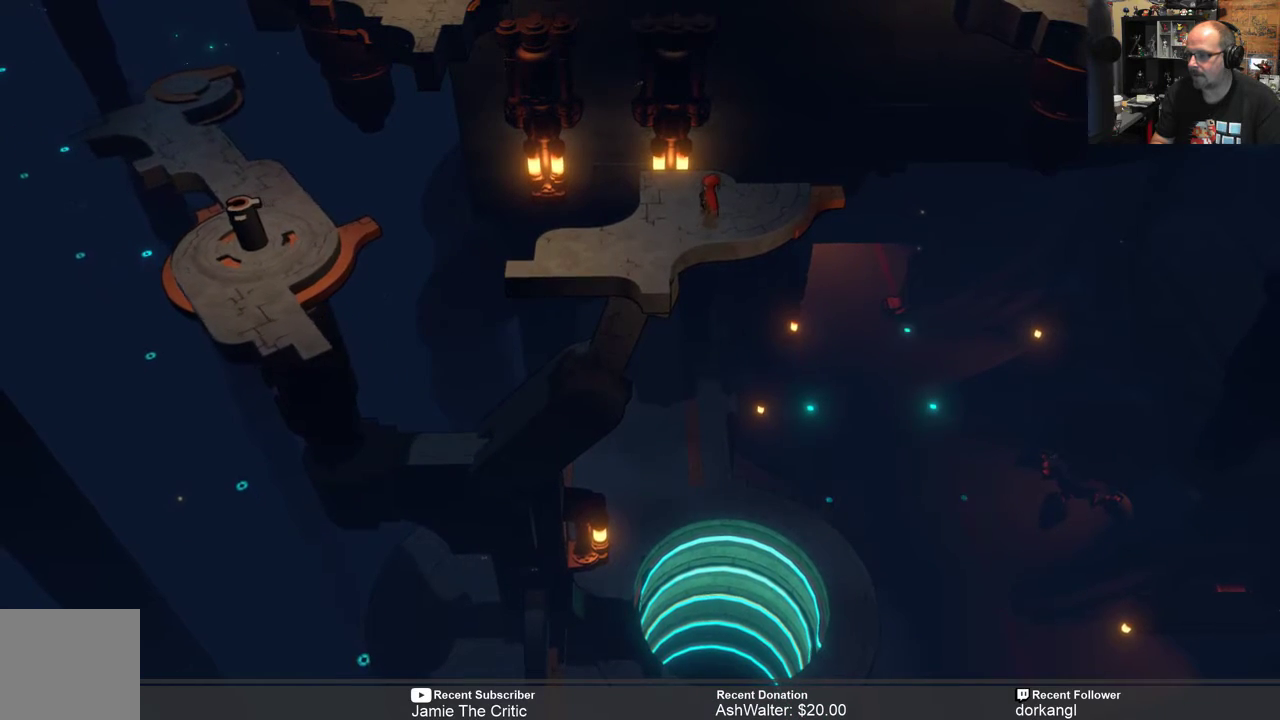
{"buttons": ["R2"], "left_stick": "center", "right_stick": "center", "events": [[50, "left_stick", "down"], [183, "left_stick", "center"]]}
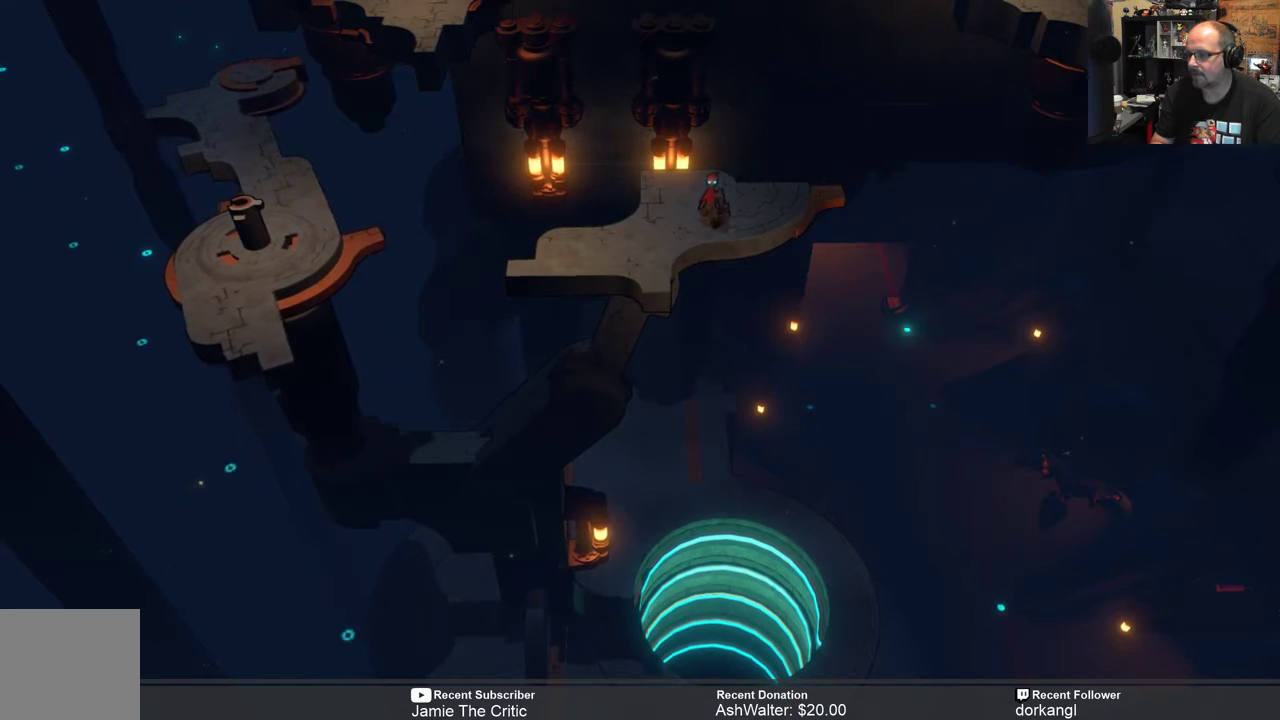
{"buttons": ["R2"], "left_stick": "center", "right_stick": "center", "events": []}
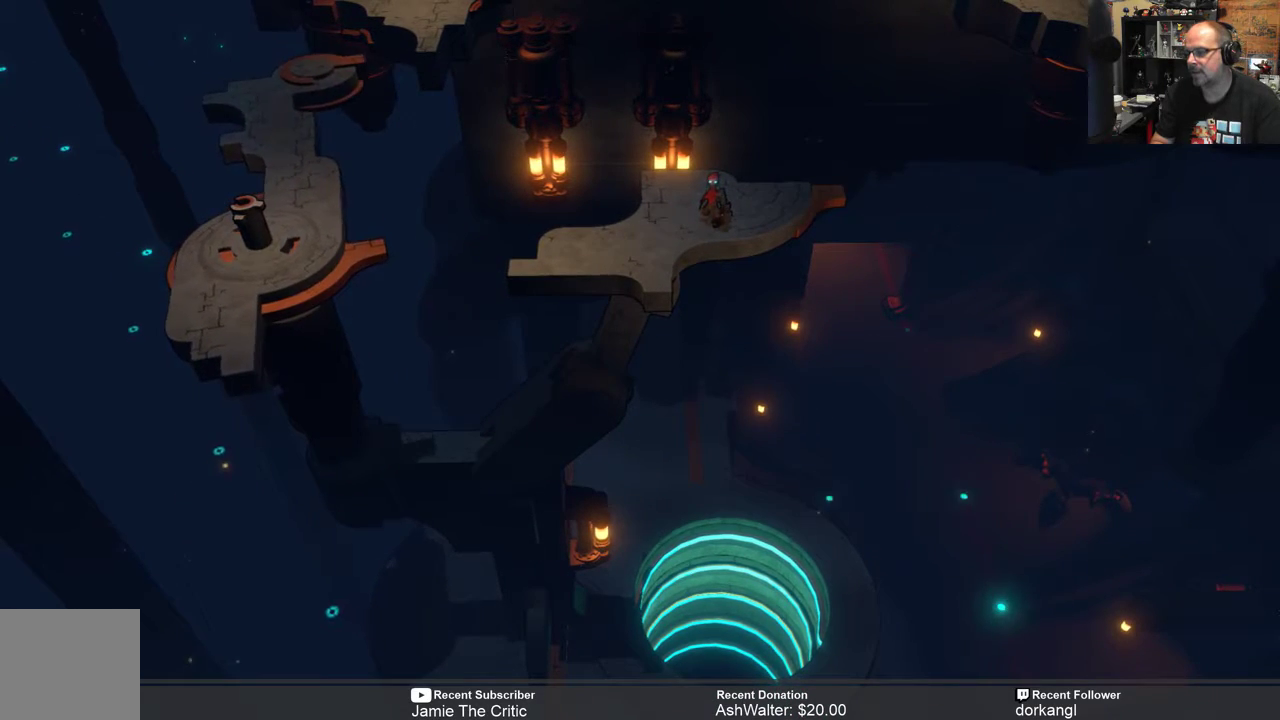
{"buttons": ["R2"], "left_stick": "center", "right_stick": "center", "events": []}
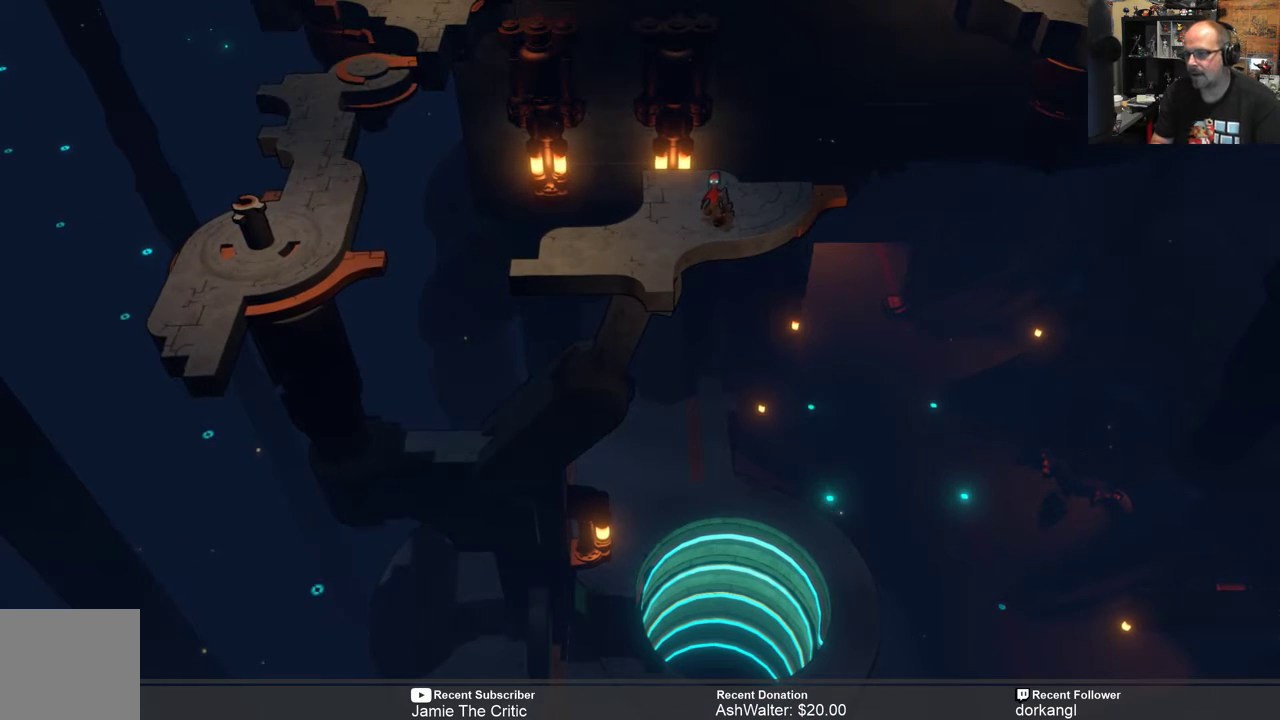
{"buttons": ["R2"], "left_stick": "center", "right_stick": "center", "events": []}
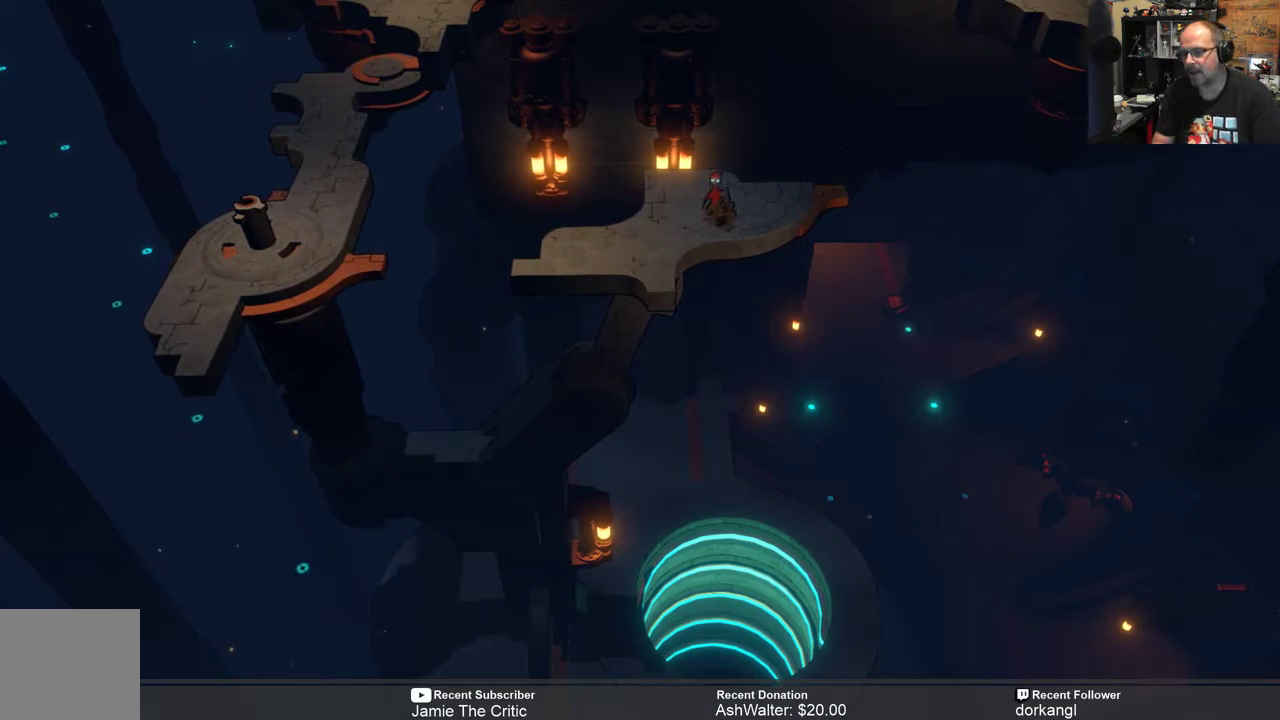
{"buttons": ["R2"], "left_stick": "center", "right_stick": "center", "events": []}
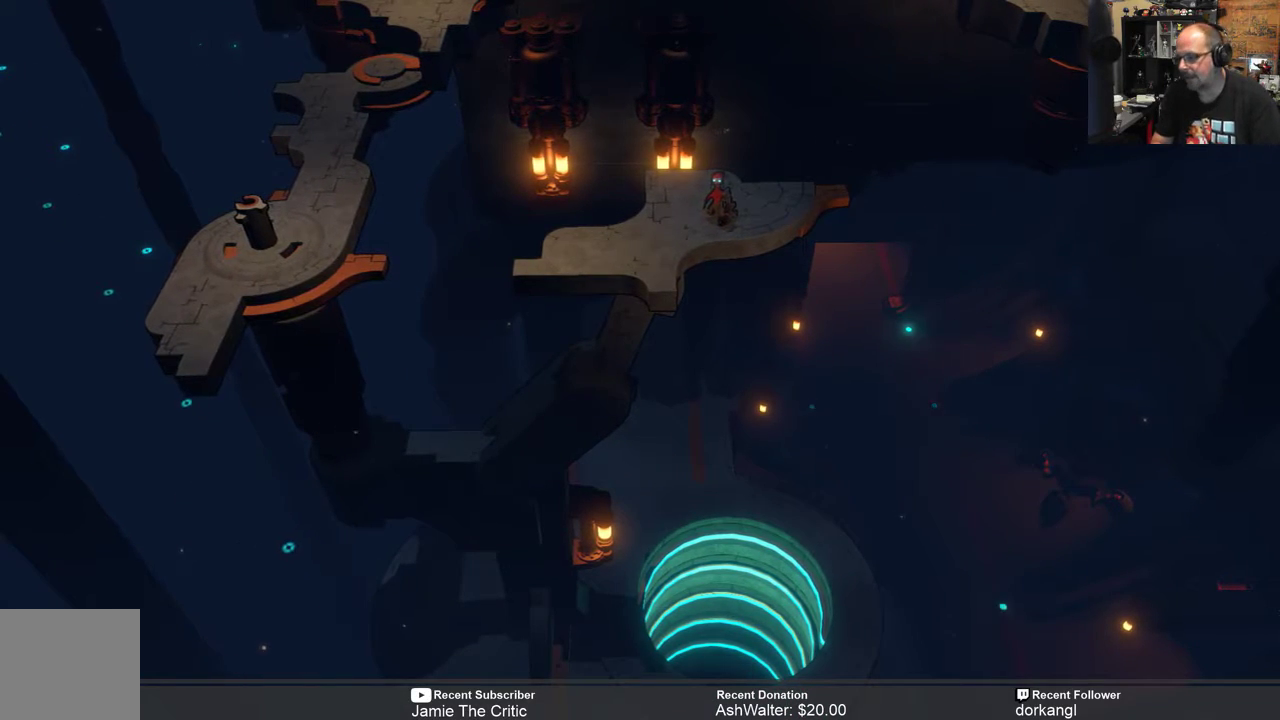
{"buttons": ["R2"], "left_stick": "center", "right_stick": "center", "events": []}
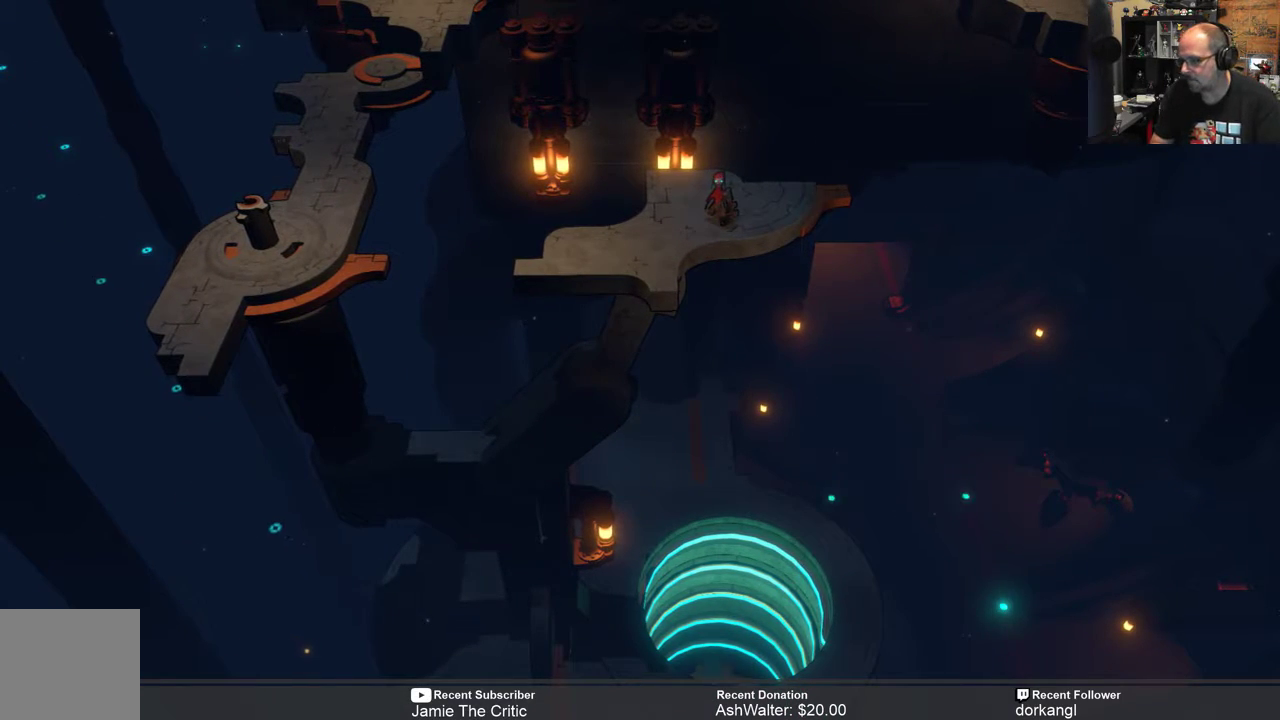
{"buttons": ["R2"], "left_stick": "center", "right_stick": "center", "events": []}
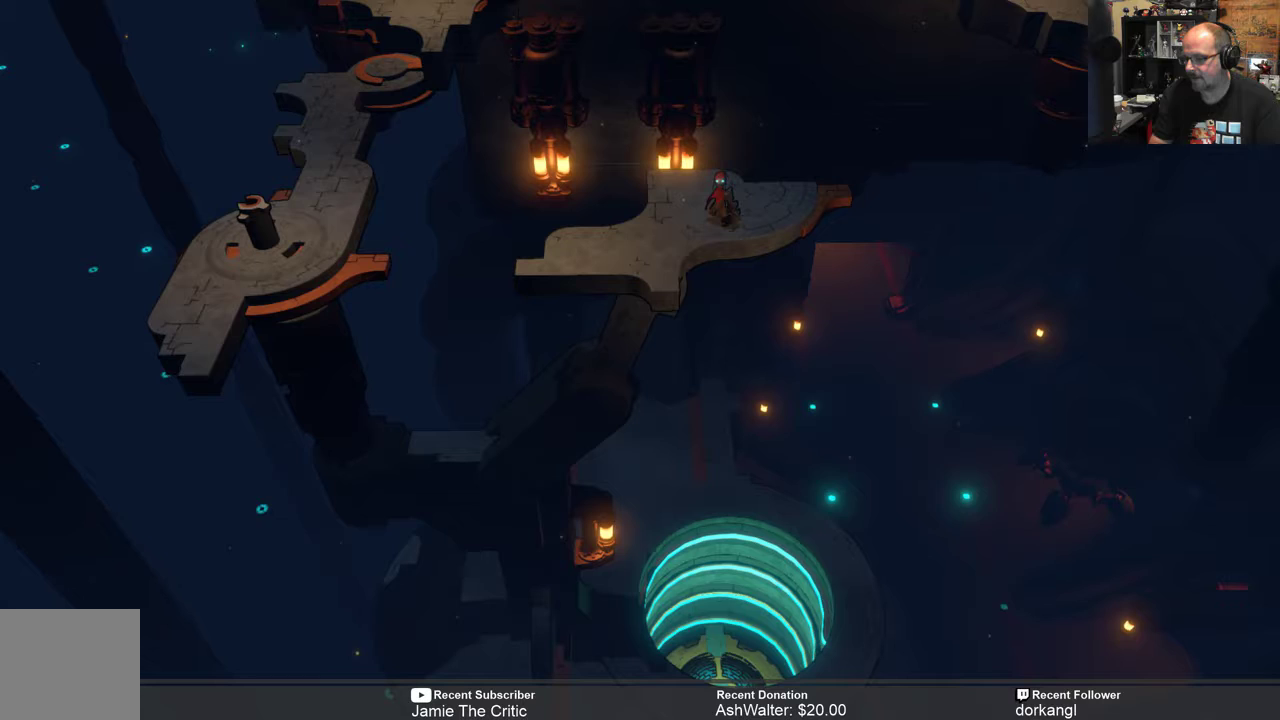
{"buttons": ["R2"], "left_stick": "center", "right_stick": "center", "events": []}
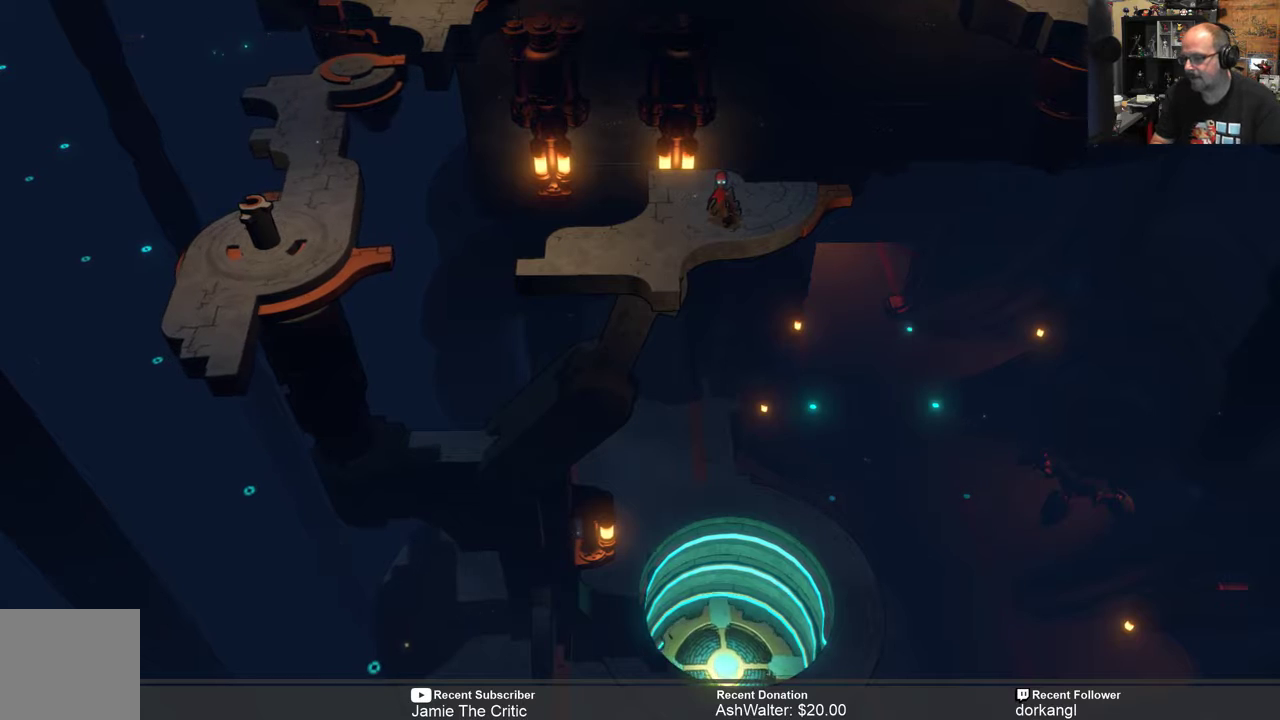
{"buttons": ["R2"], "left_stick": "center", "right_stick": "center", "events": []}
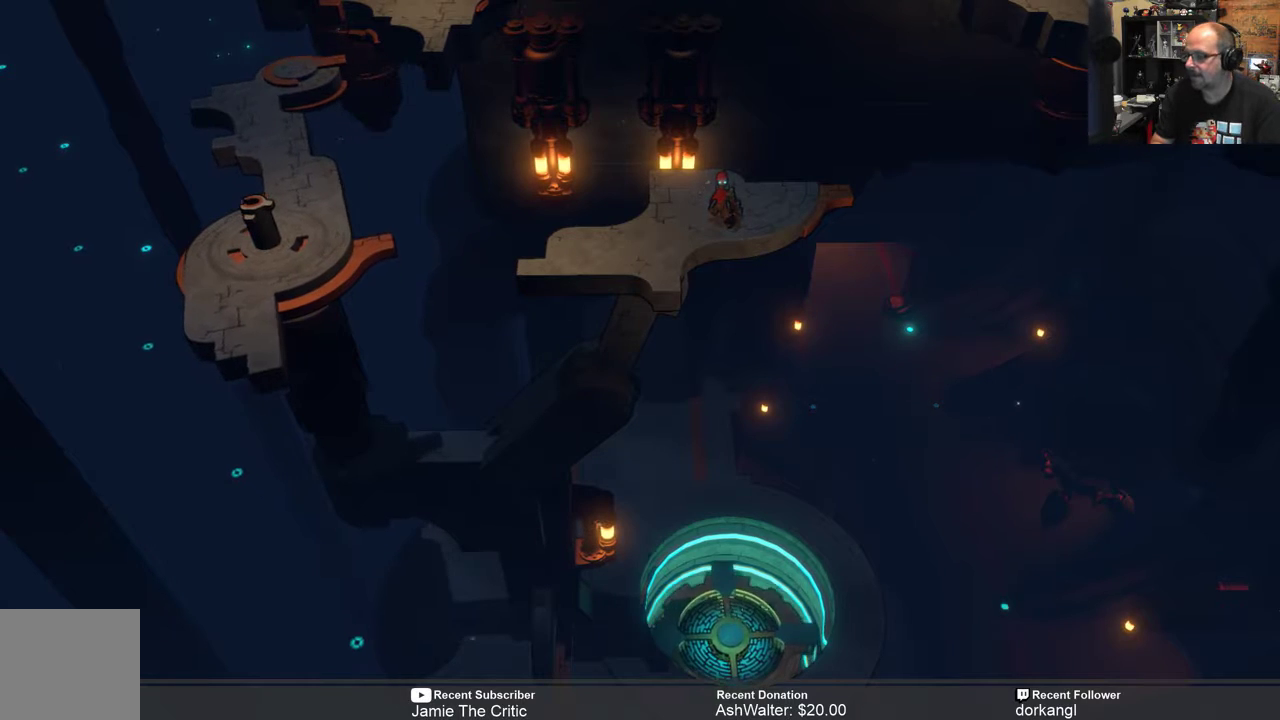
{"buttons": [], "left_stick": "center", "right_stick": "center", "events": [[33, "R2", "up"]]}
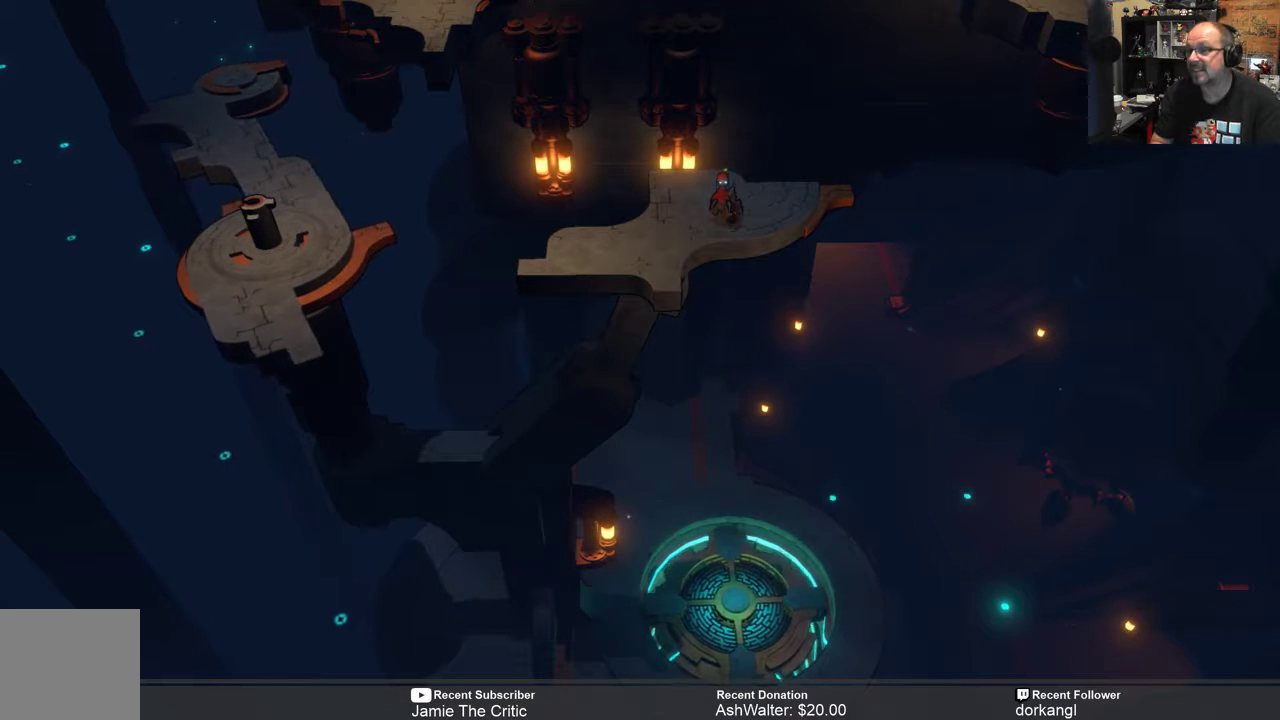
{"buttons": ["R2"], "left_stick": "center", "right_stick": "center", "events": [[367, "R2", "down"]]}
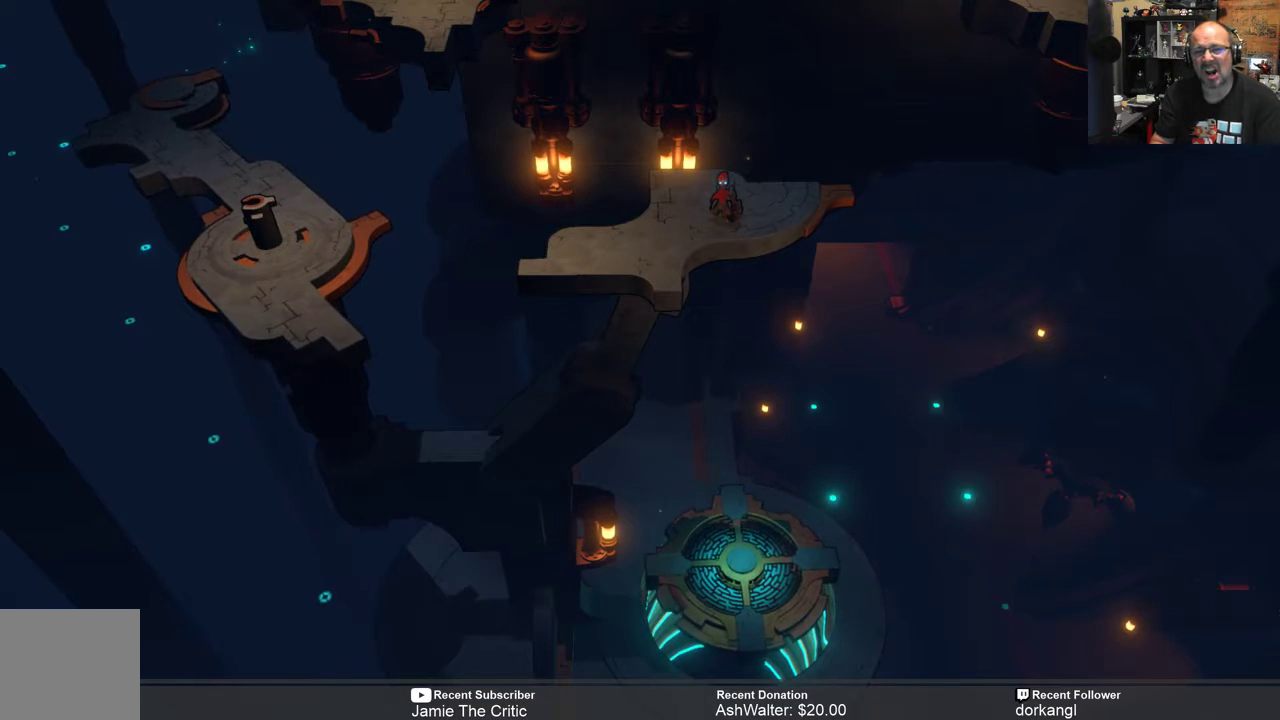
{"buttons": ["R2"], "left_stick": "center", "right_stick": "center", "events": []}
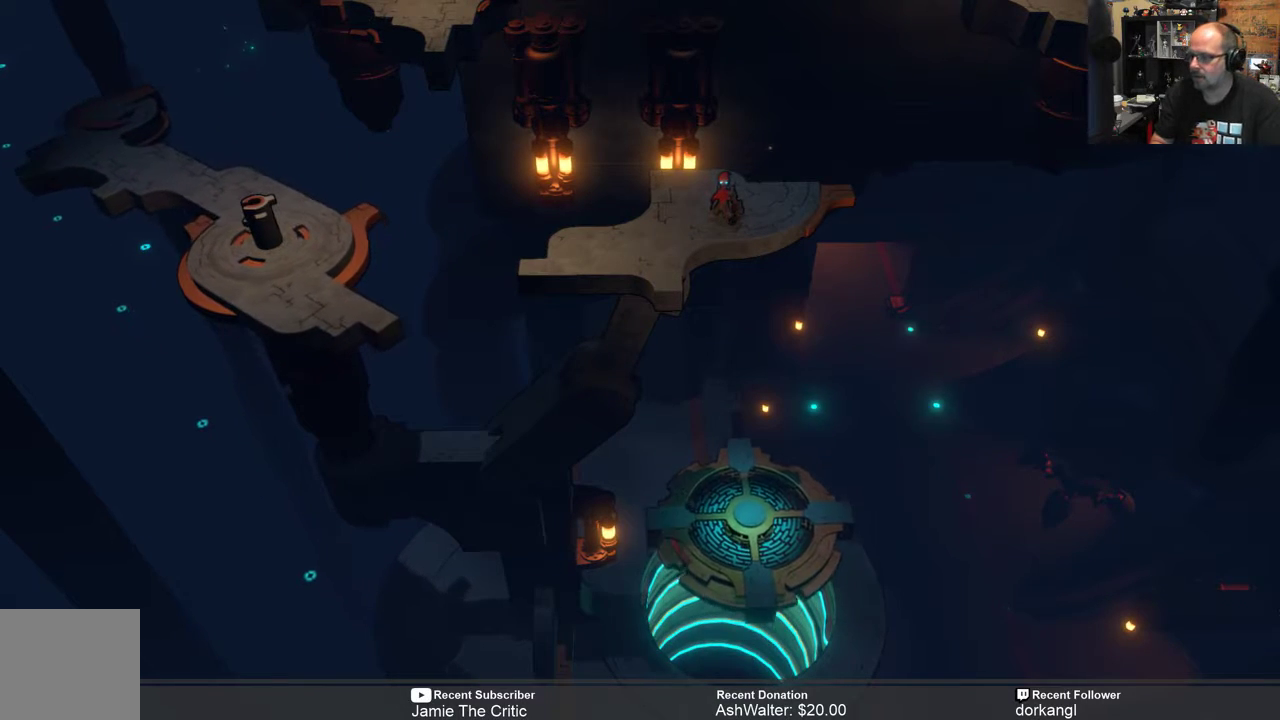
{"buttons": ["R2"], "left_stick": "center", "right_stick": "center", "events": []}
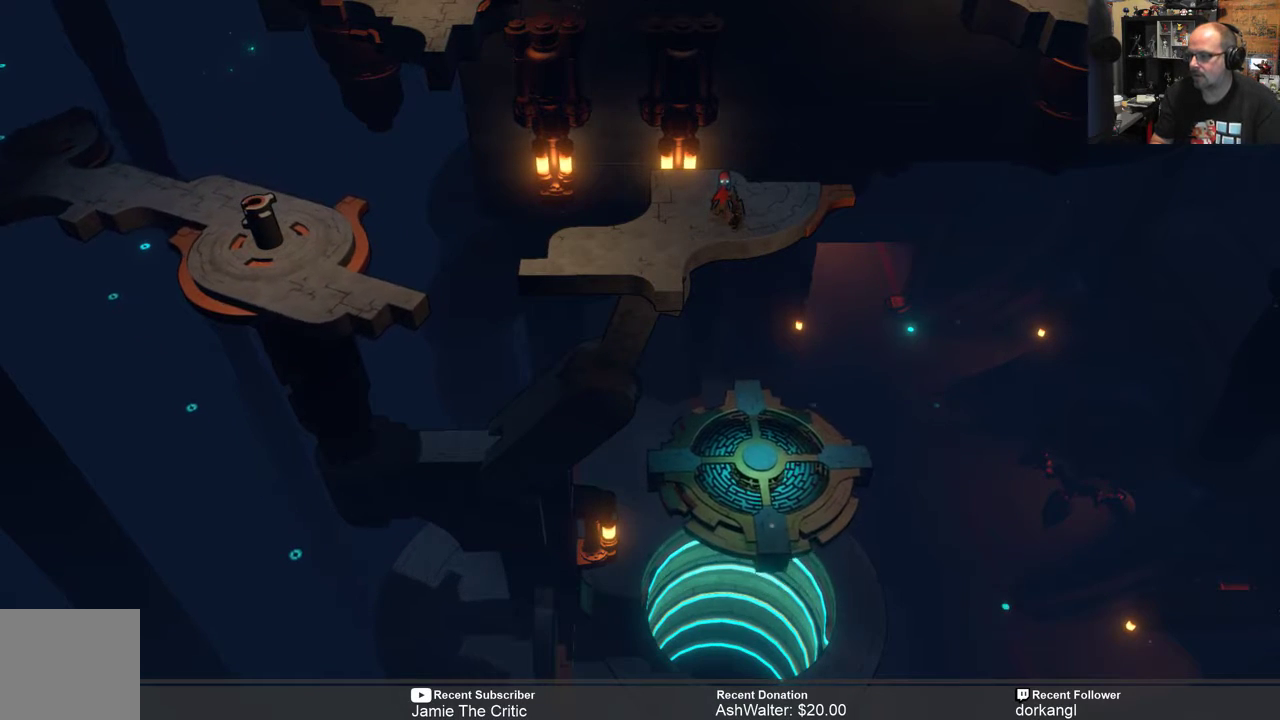
{"buttons": ["R2"], "left_stick": "down", "right_stick": "center", "events": [[383, "left_stick", "down"]]}
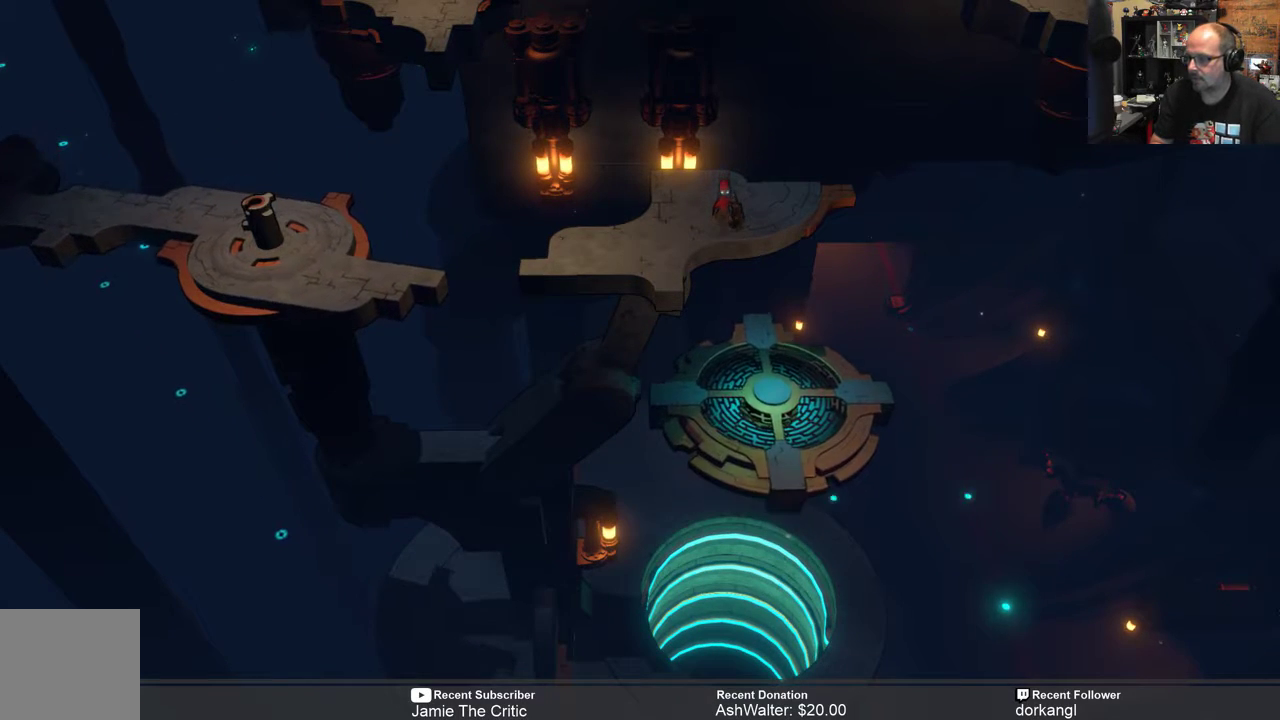
{"buttons": ["R2"], "left_stick": "down-right", "right_stick": "center", "events": [[50, "left_stick", "center"], [350, "left_stick", "down"], [450, "left_stick", "down-right"]]}
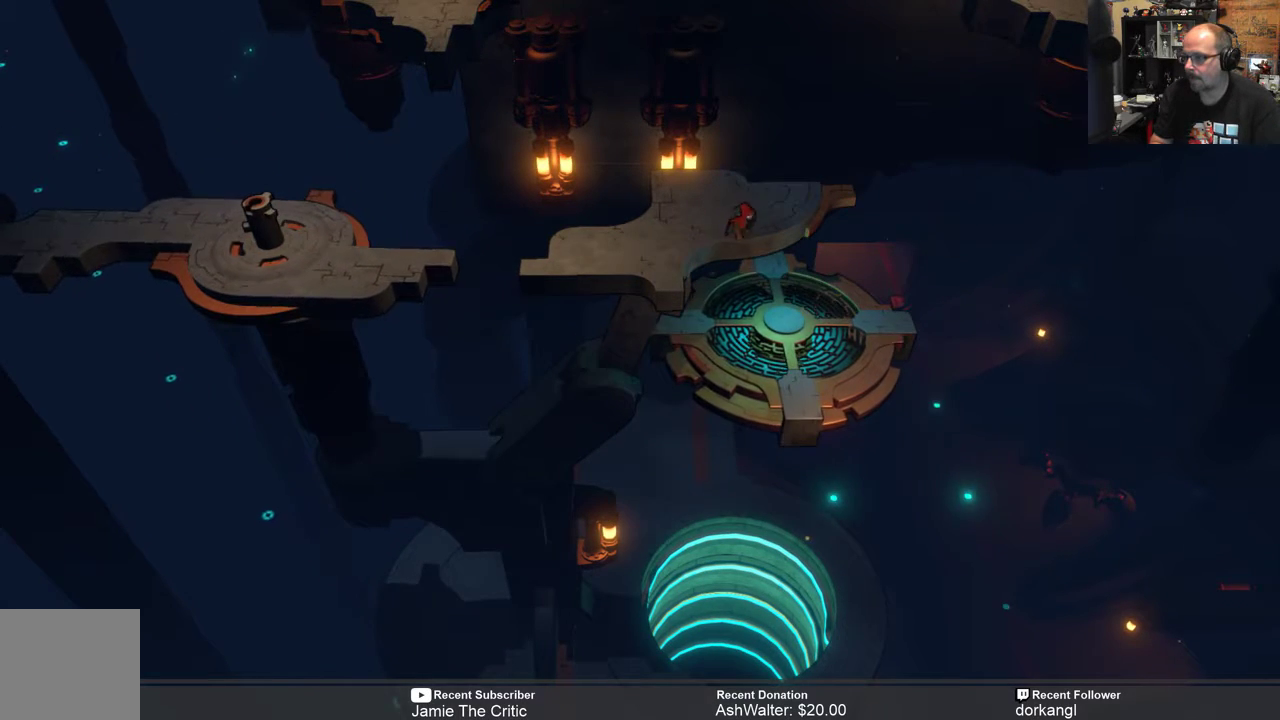
{"buttons": ["R2"], "left_stick": "down", "right_stick": "center", "events": [[117, "left_stick", "center"], [467, "left_stick", "down"]]}
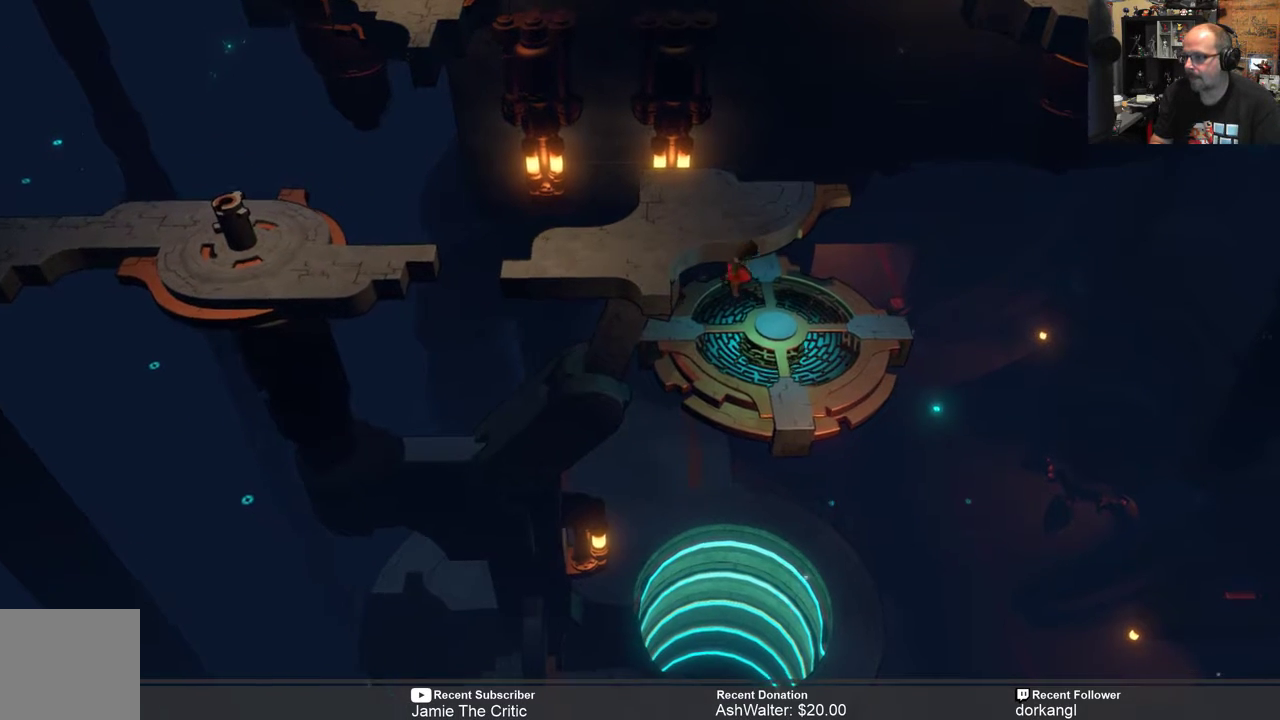
{"buttons": ["R2"], "left_stick": "center", "right_stick": "center", "events": [[67, "left_stick", "center"]]}
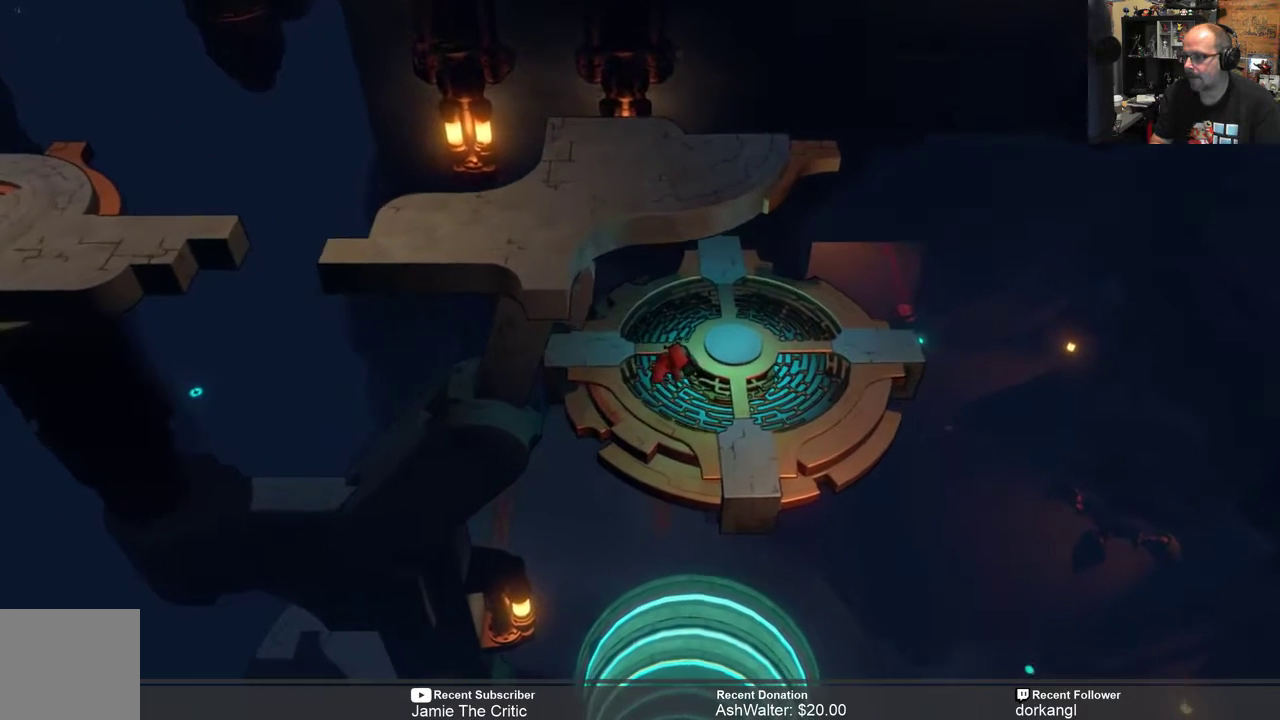
{"buttons": ["R2"], "left_stick": "right", "right_stick": "center", "events": [[233, "left_stick", "right"]]}
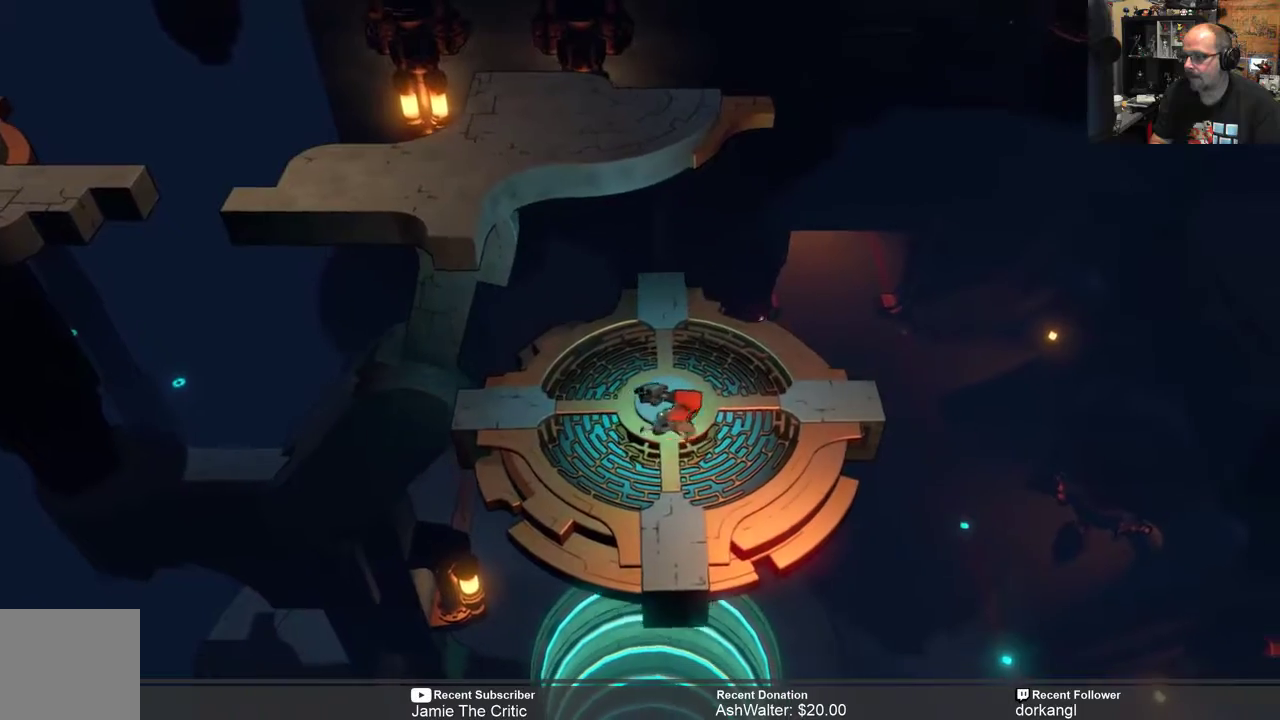
{"buttons": ["R2"], "left_stick": "center", "right_stick": "center", "events": [[133, "left_stick", "center"], [300, "left_stick", "down-right"], [417, "left_stick", "center"]]}
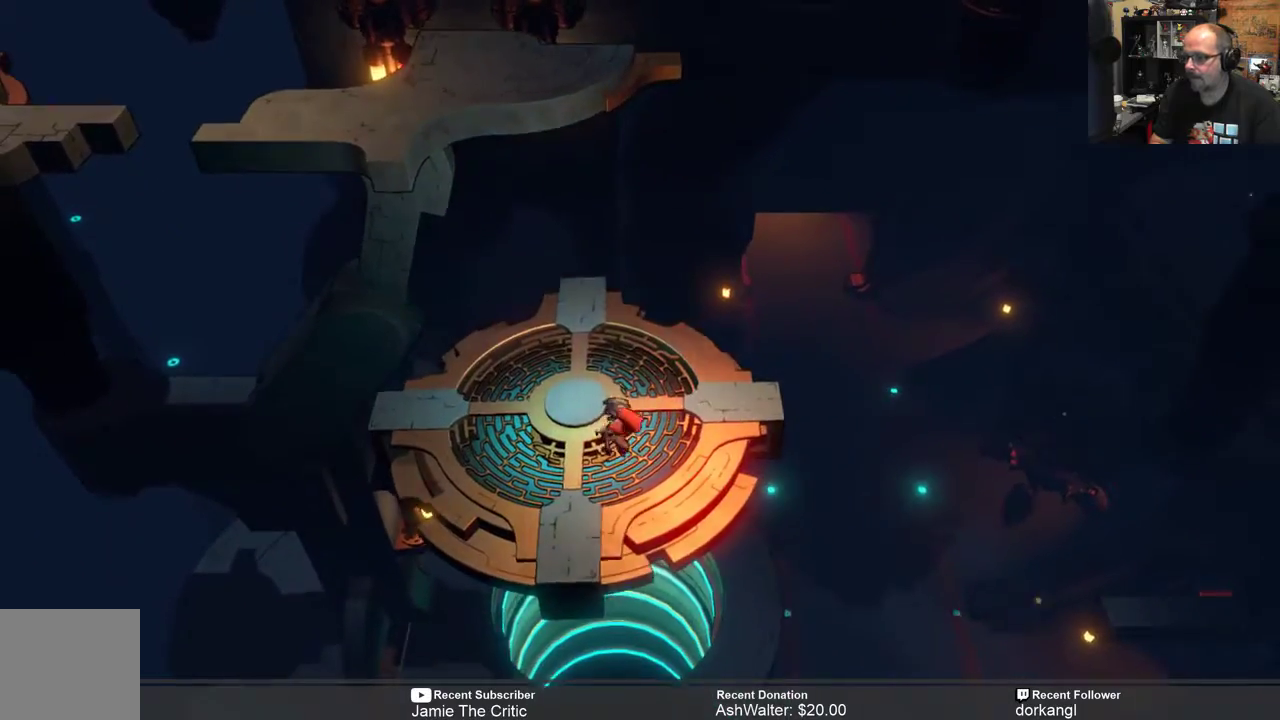
{"buttons": ["R2"], "left_stick": "center", "right_stick": "center", "events": [[133, "left_stick", "left"], [250, "left_stick", "center"]]}
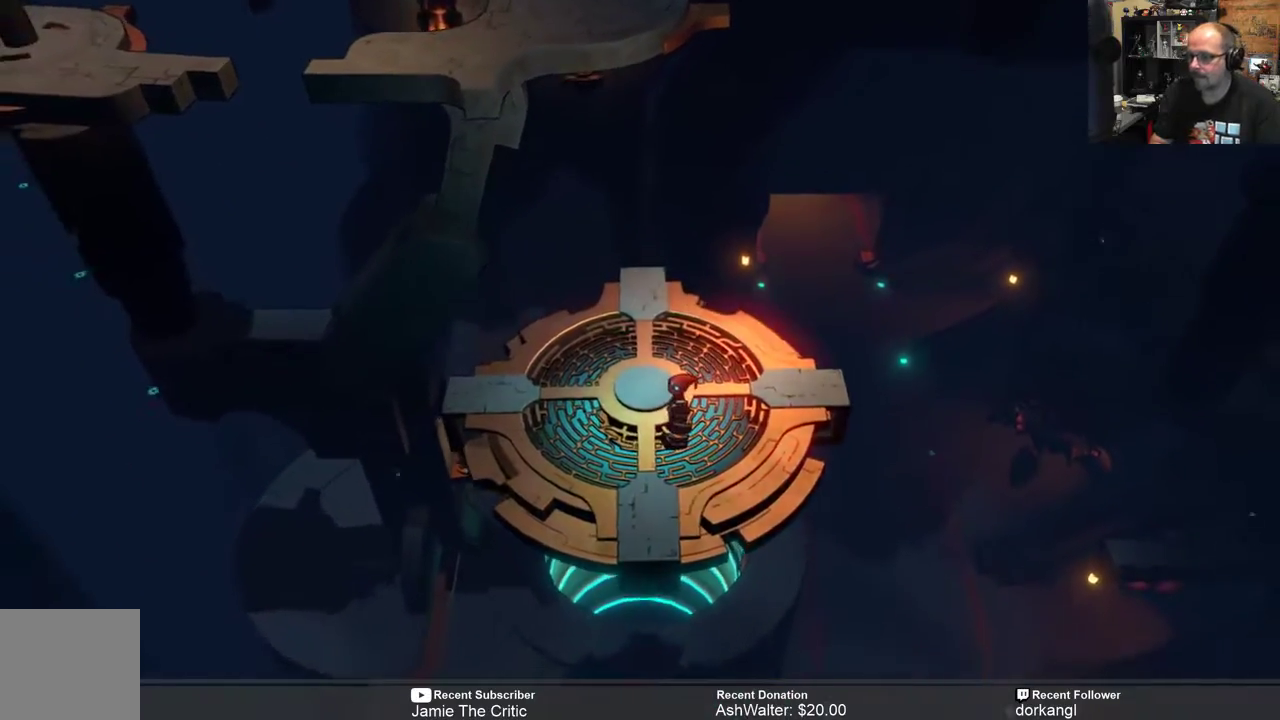
{"buttons": ["R2"], "left_stick": "center", "right_stick": "center", "events": []}
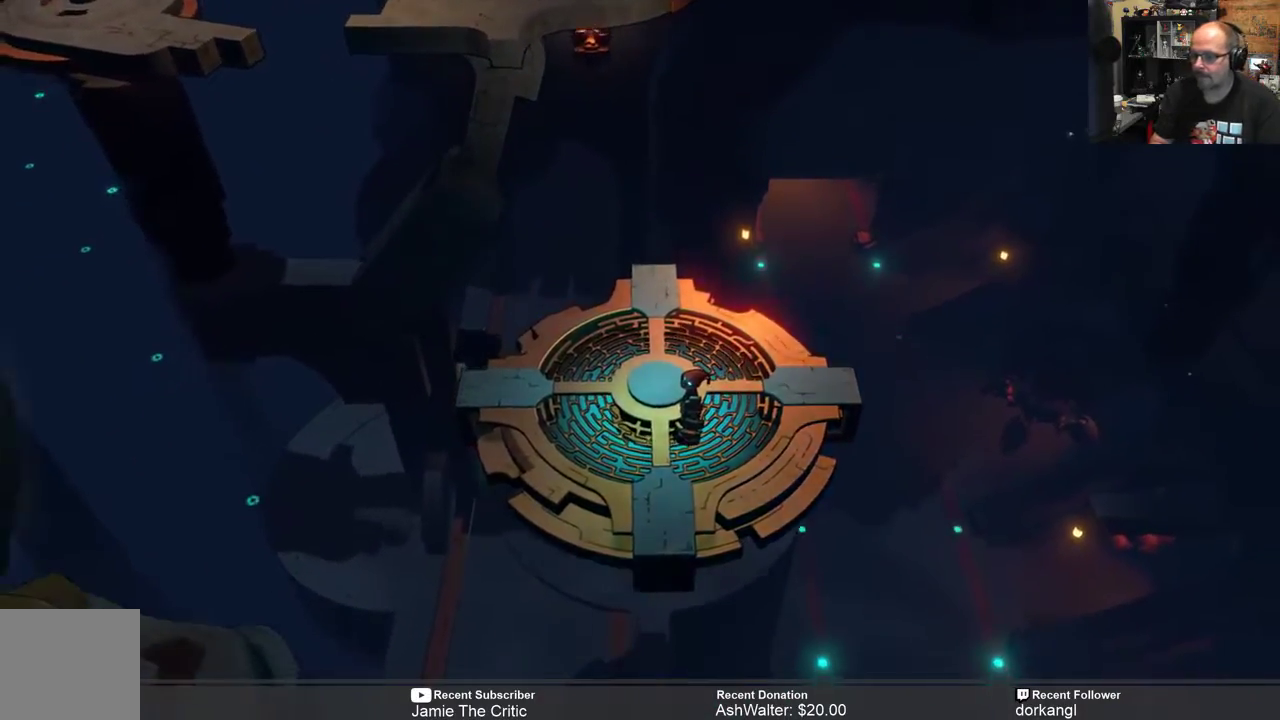
{"buttons": ["R2"], "left_stick": "center", "right_stick": "center", "events": [[217, "left_stick", "right"], [350, "left_stick", "center"]]}
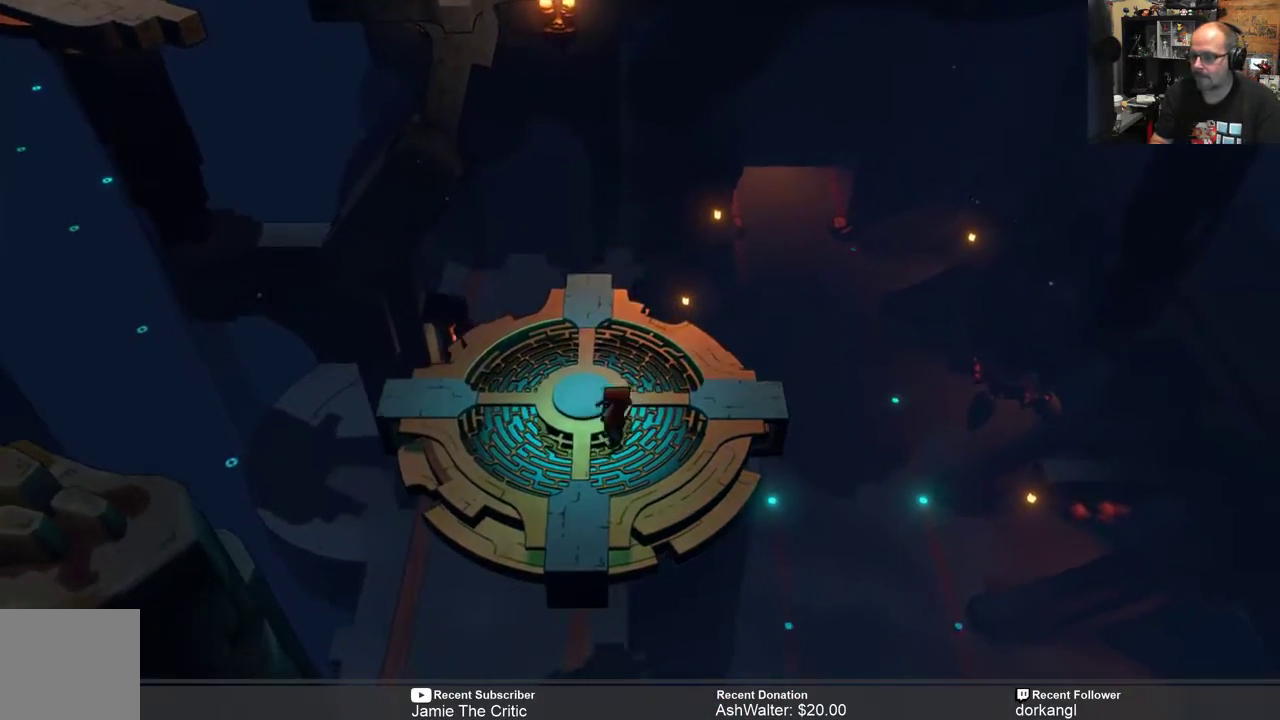
{"buttons": ["R2"], "left_stick": "center", "right_stick": "center", "events": [[267, "left_stick", "left"], [400, "left_stick", "center"]]}
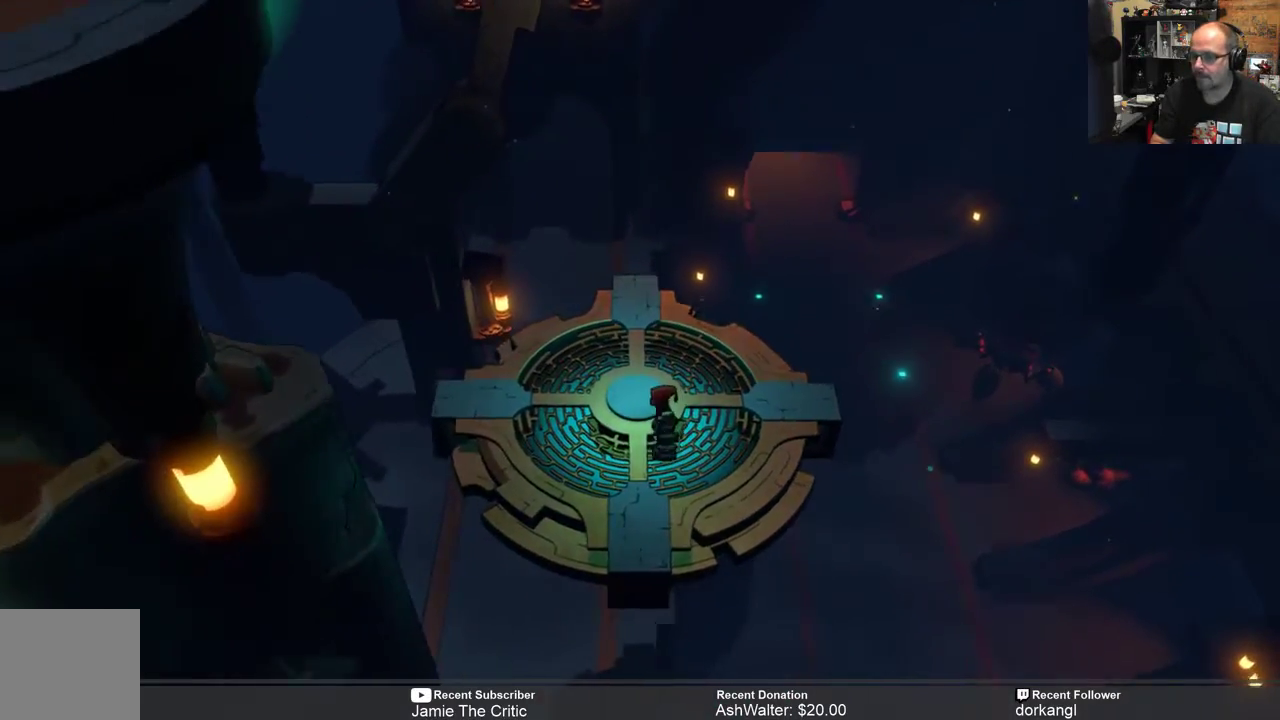
{"buttons": ["R2"], "left_stick": "center", "right_stick": "center", "events": []}
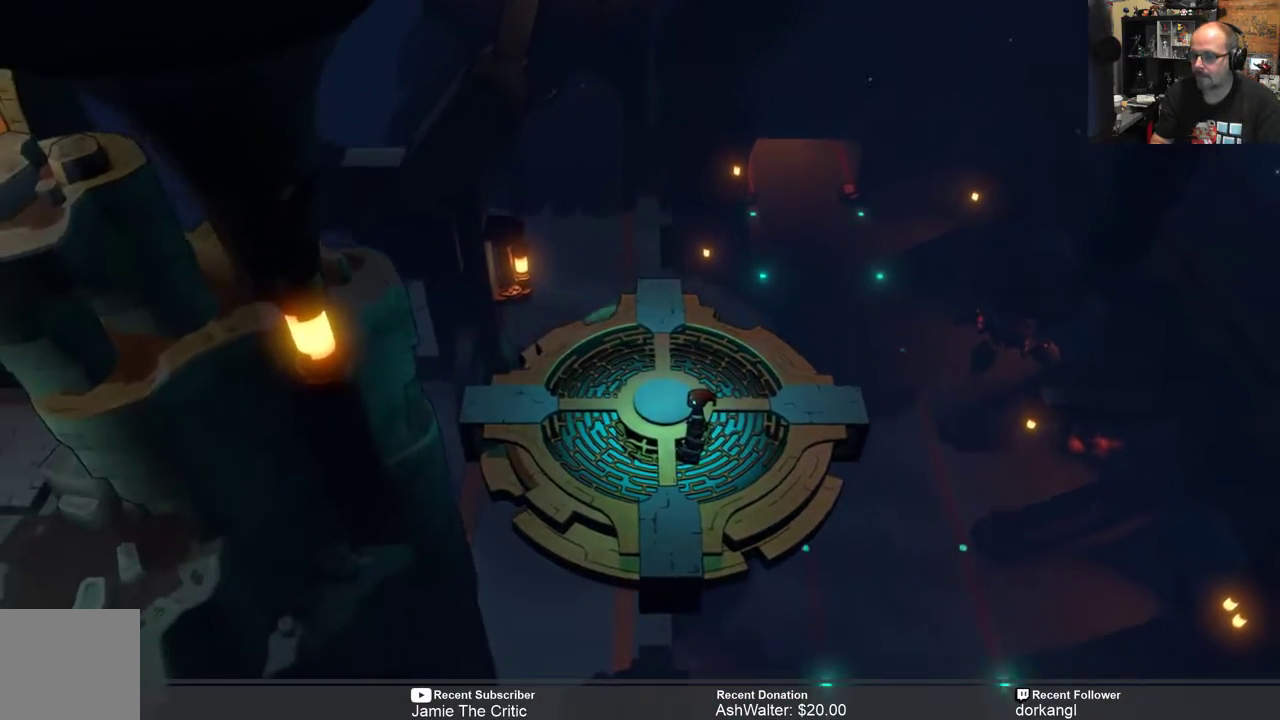
{"buttons": ["R2"], "left_stick": "left", "right_stick": "center", "events": [[267, "left_stick", "left"]]}